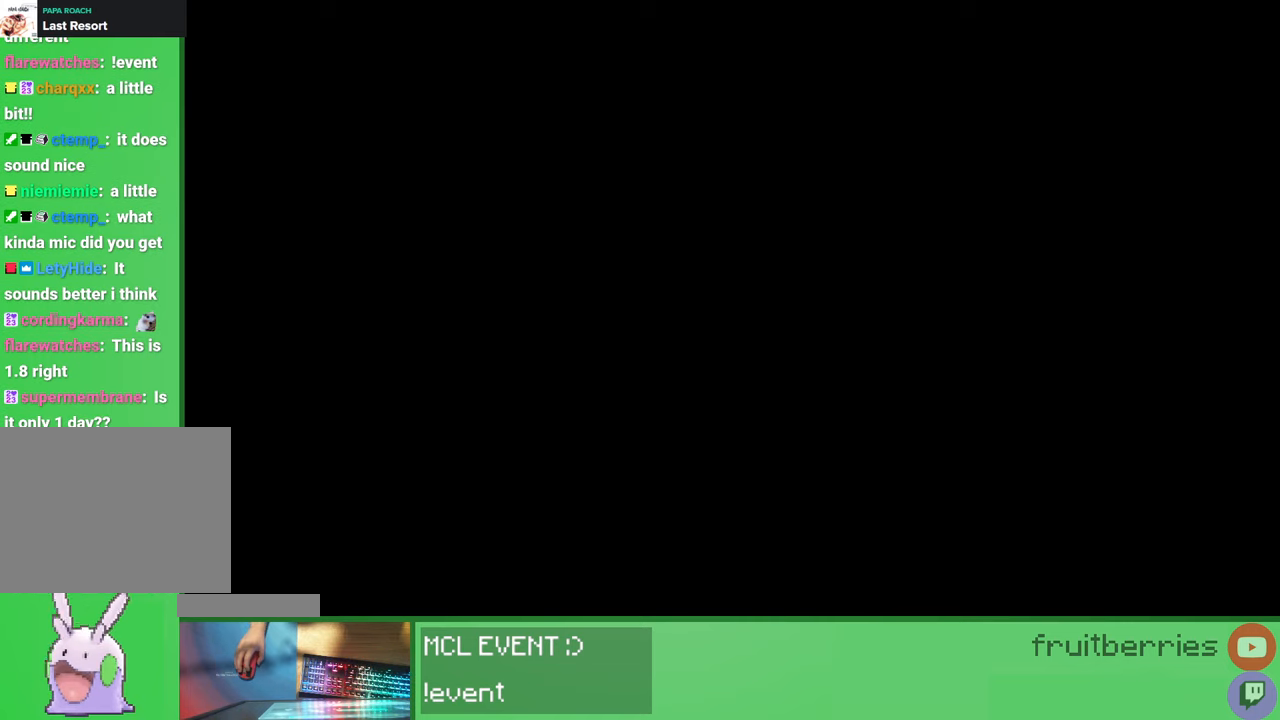
Gameplay with keyboard and mouse; each line is a JSON object with the keys and mouse buttons held at the frame after it. "events" lists presses ("down") and releases ("up") of "a", "ctrl", "d", "e", "q", "s", "shift", "space", "w", "mouse_left", "mouse_wheel", "mouse_right", "mouse_mb4" and "mouse_mb5" between this image and that frame as [ms after this image, input, new state], when the widget could be followed in between. "mouse_left", "mouse_wheel", "mouse_right", "mouse_mb4", "mouse_mb5" = the "left", "wheel", "right", "mb4", "mb5" buttons of the "mouse" list. No other keys are recorded. Fast repeated clicks can show as one long hold. "wheel" means that the mouse wheel is clicked or scrolled. Mouse movement is not recorded.
{"keys": [], "mouse": [], "events": [[233, "mouse_left", "down"], [317, "mouse_left", "up"]]}
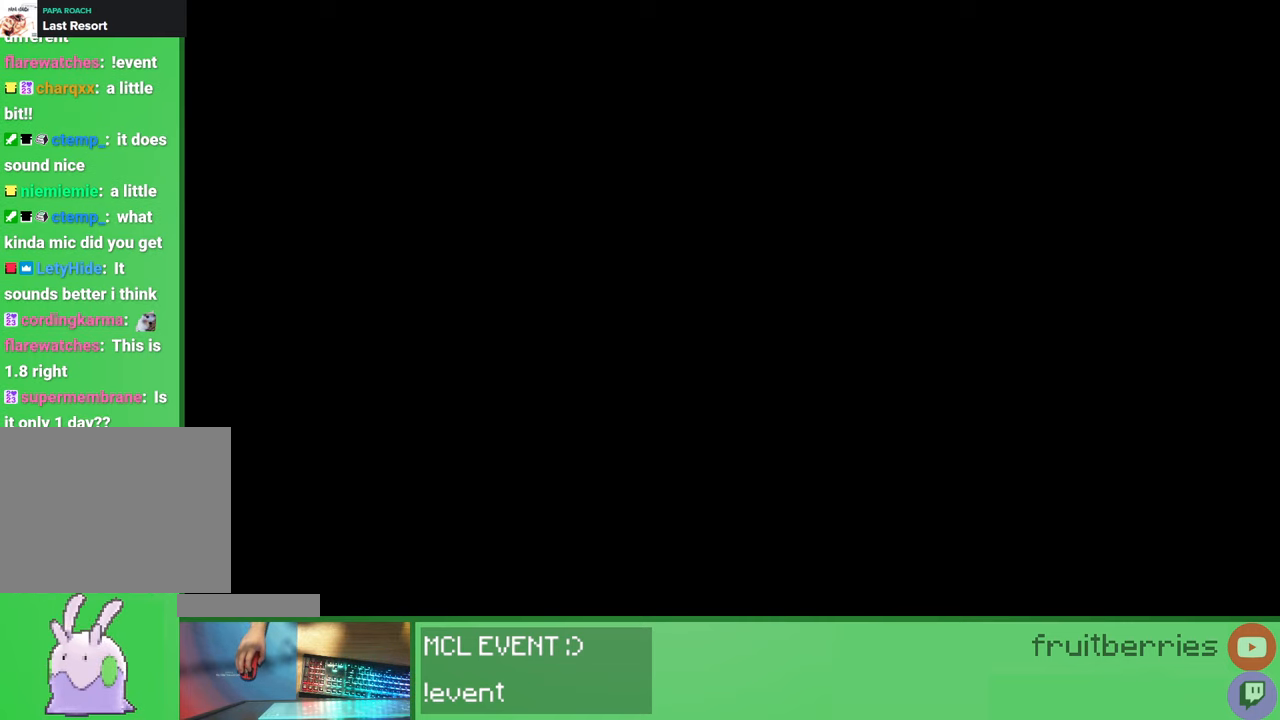
{"keys": [], "mouse": [], "events": []}
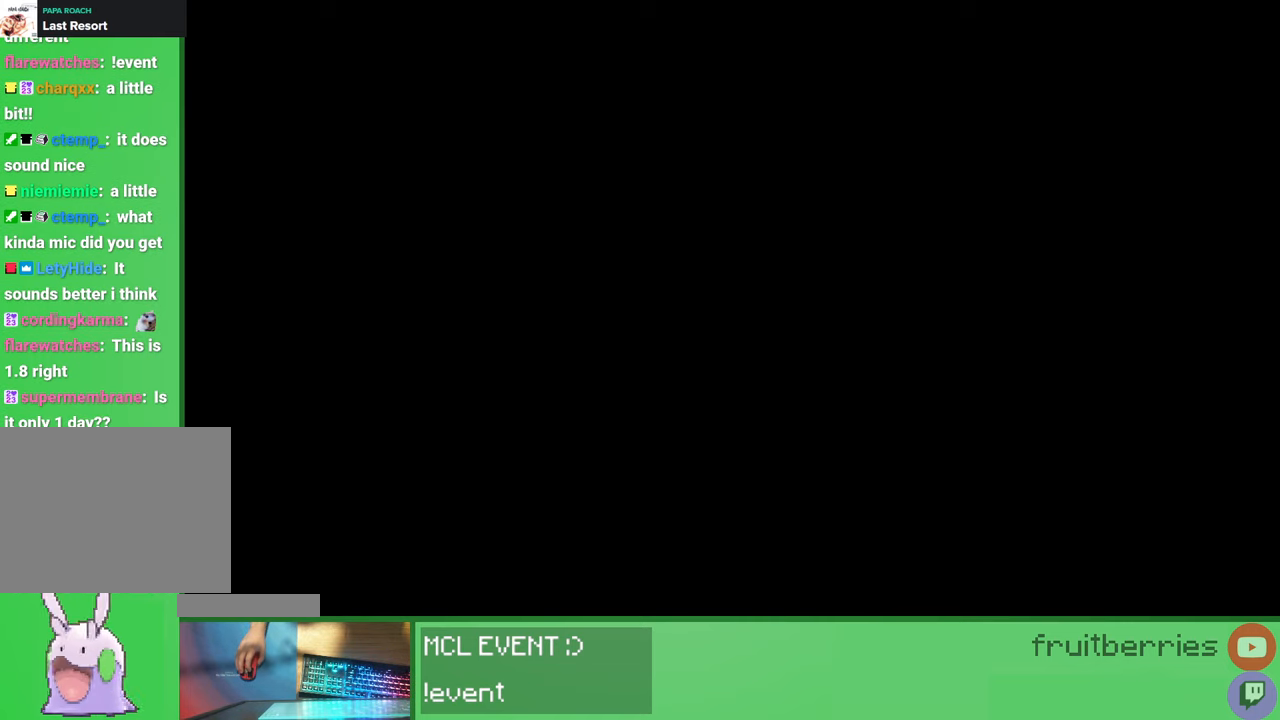
{"keys": [], "mouse": [], "events": []}
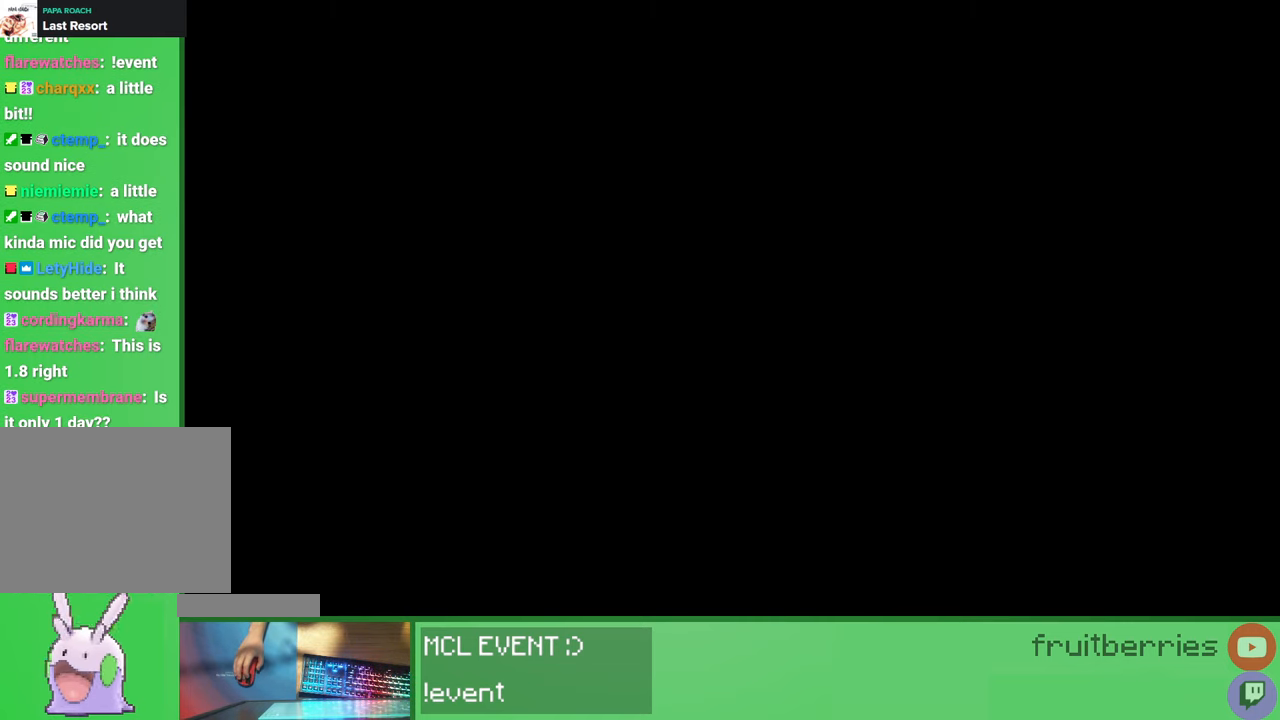
{"keys": [], "mouse": ["left"], "events": [[433, "mouse_left", "down"]]}
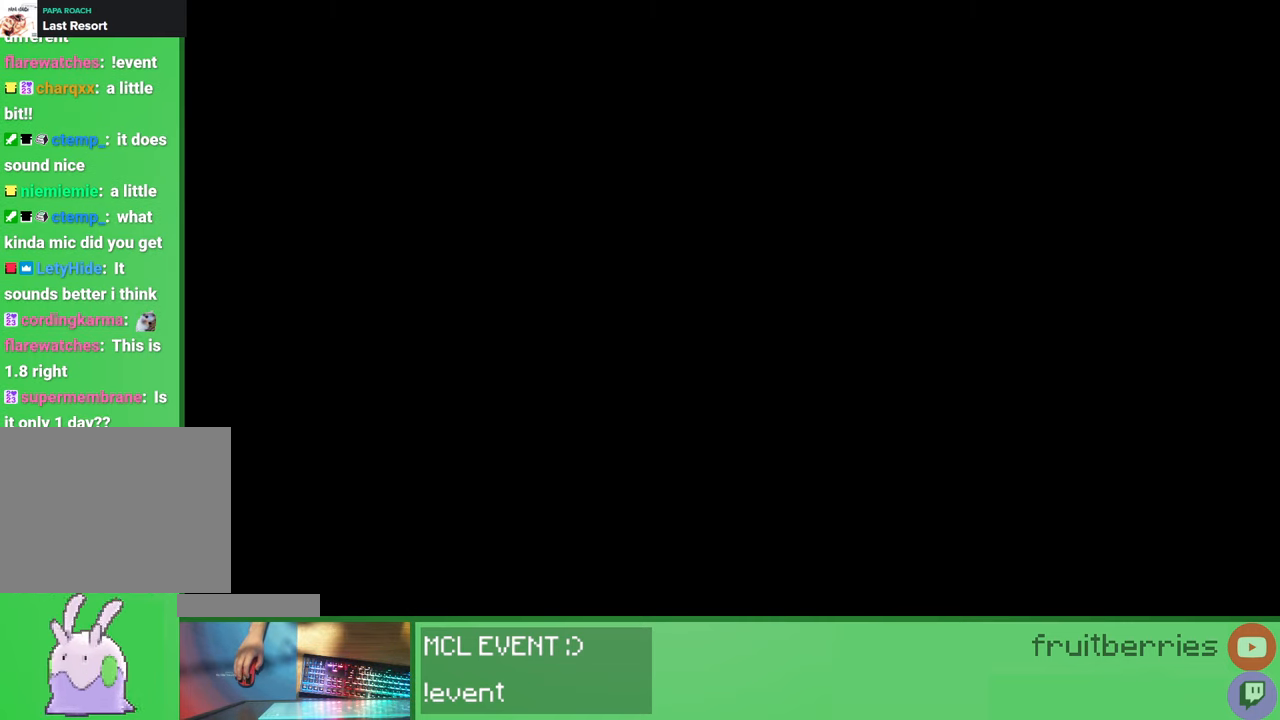
{"keys": [], "mouse": [], "events": [[33, "mouse_left", "up"], [100, "mouse_left", "down"], [183, "mouse_left", "up"]]}
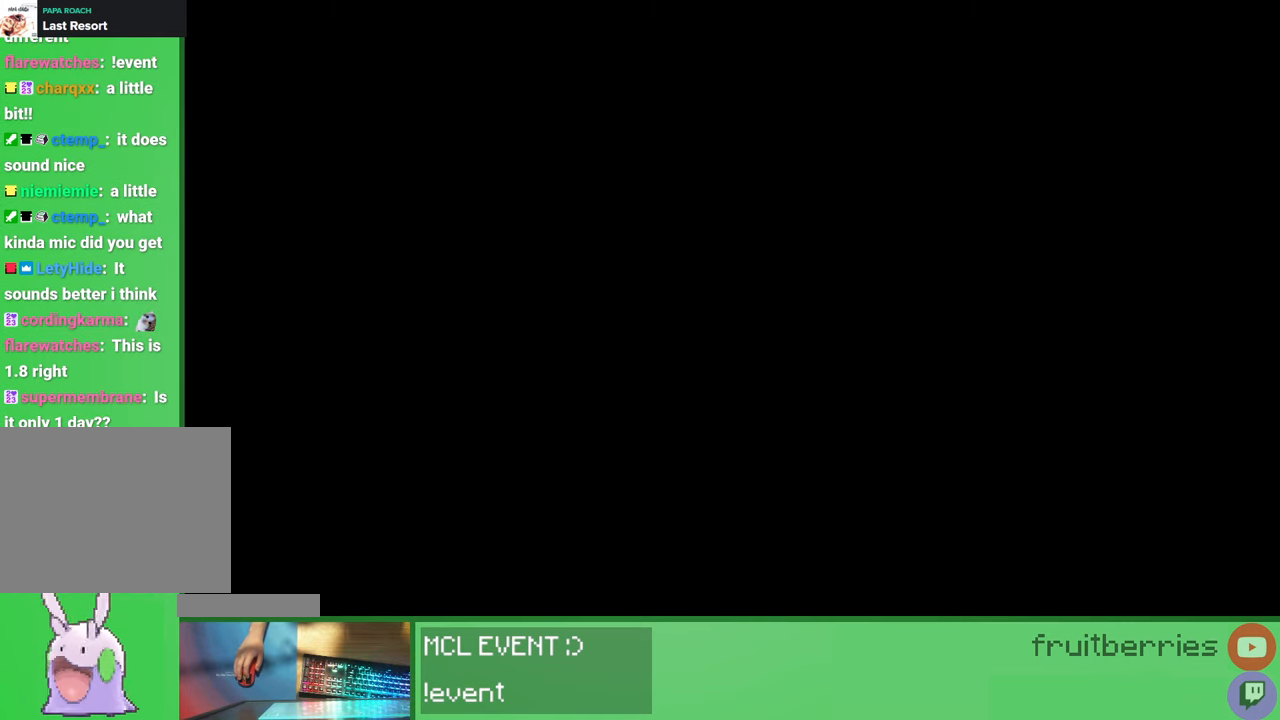
{"keys": [], "mouse": [], "events": []}
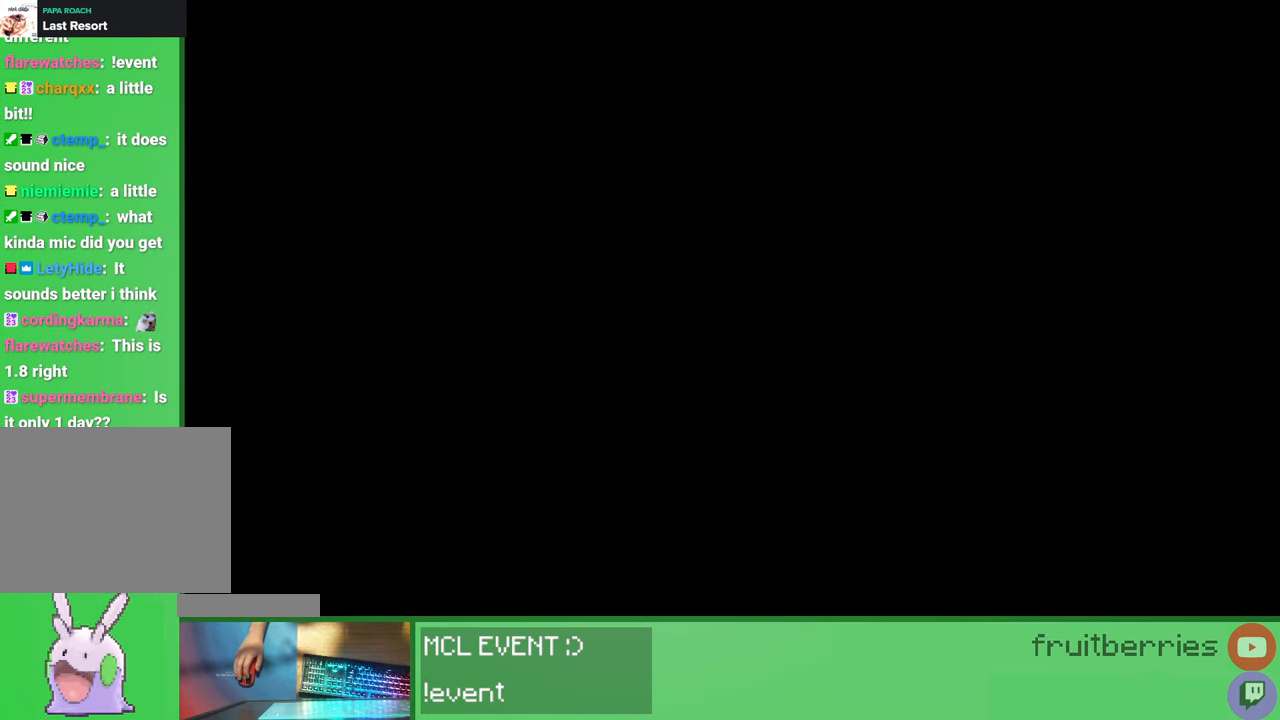
{"keys": [], "mouse": [], "events": []}
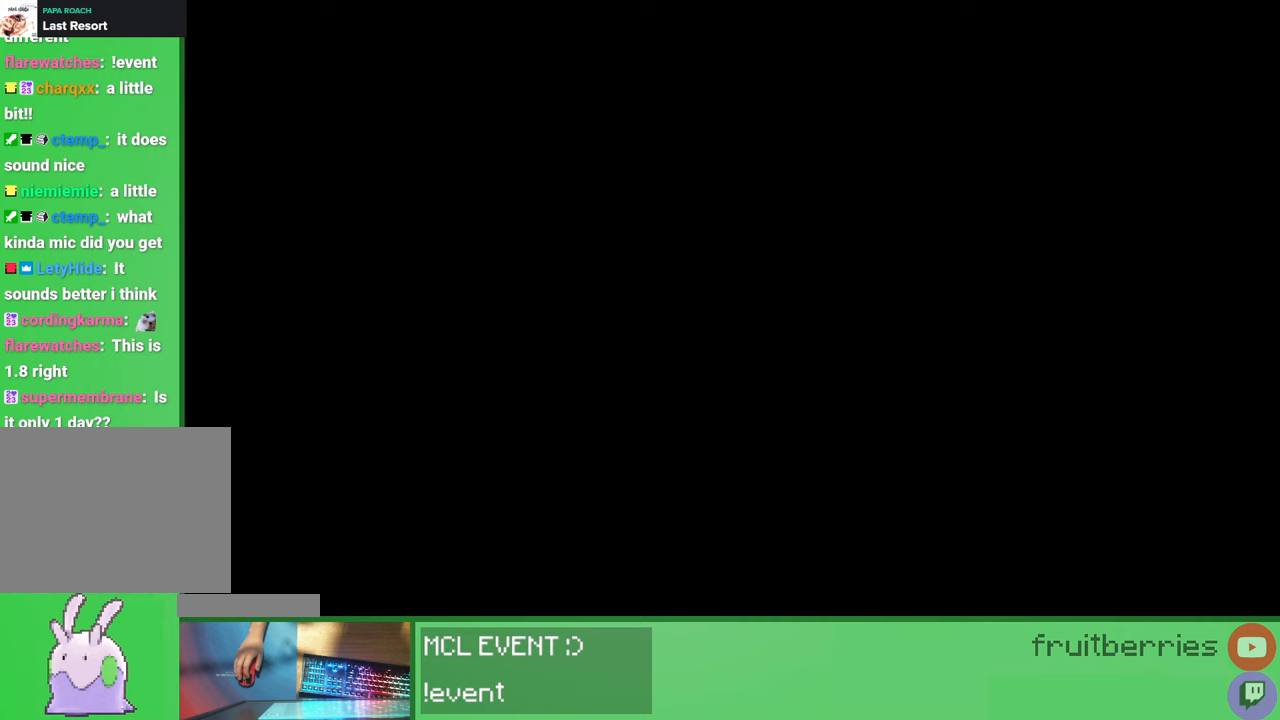
{"keys": [], "mouse": [], "events": []}
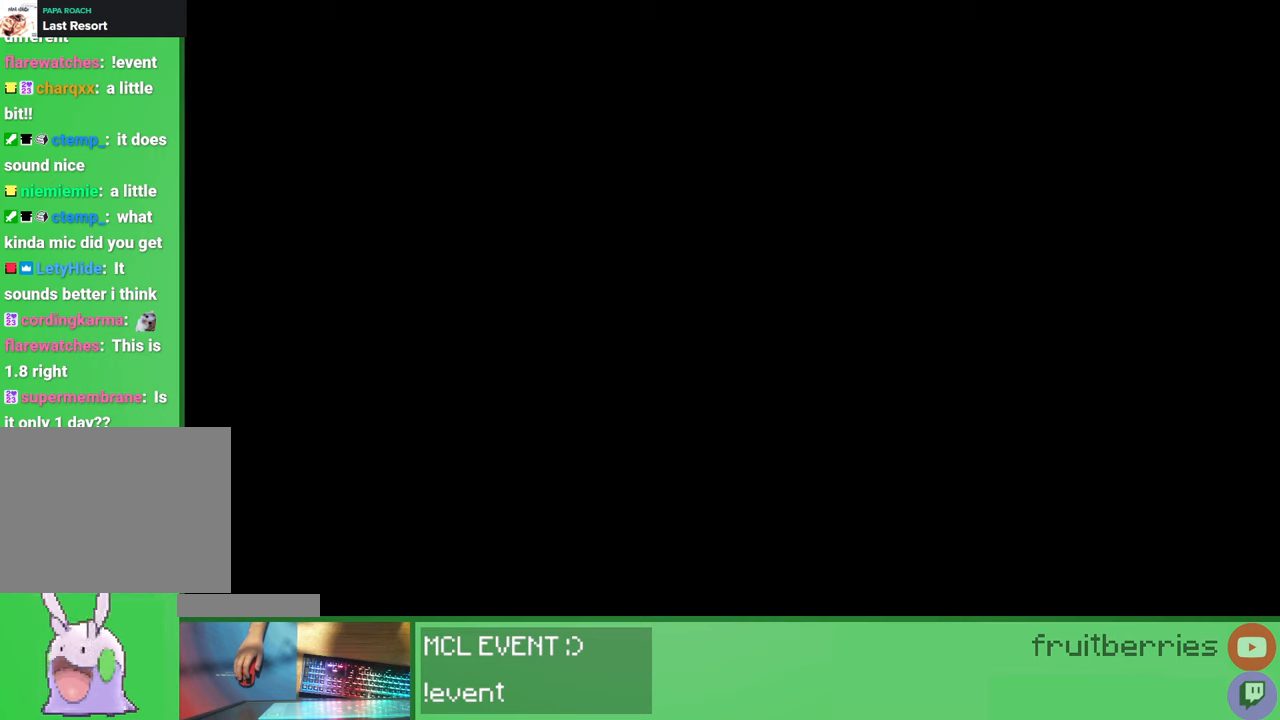
{"keys": [], "mouse": [], "events": []}
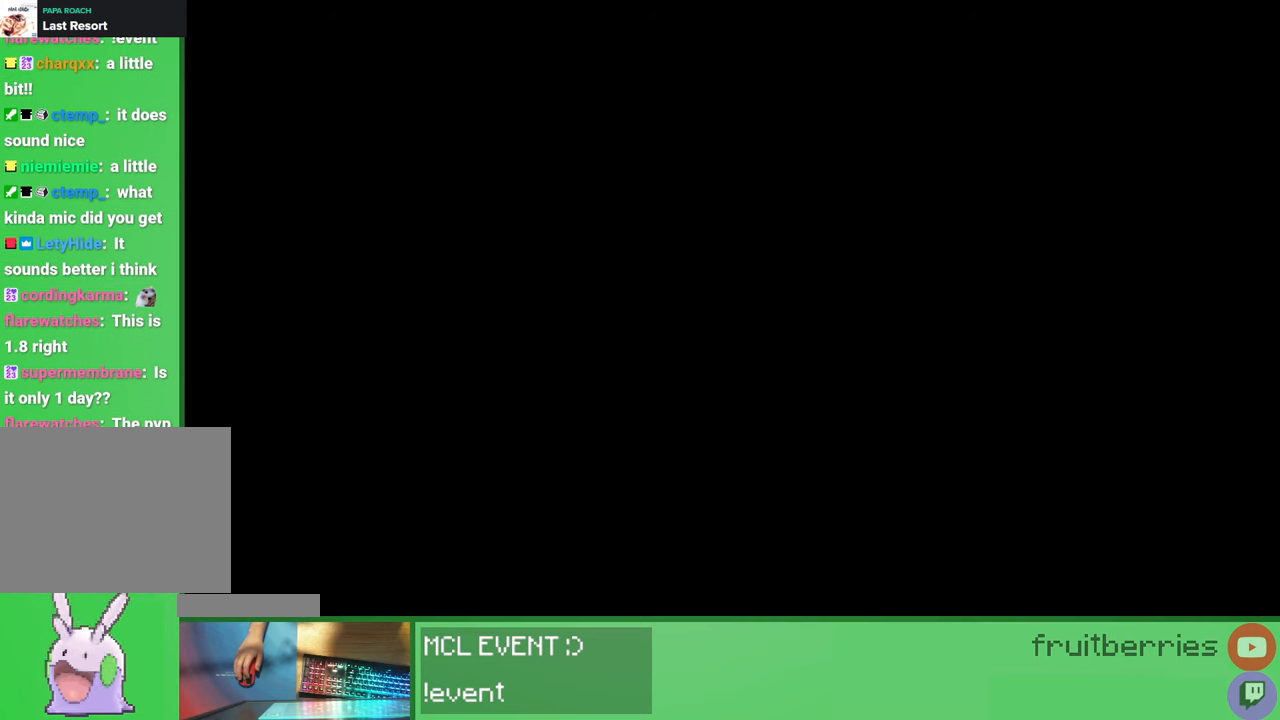
{"keys": [], "mouse": [], "events": []}
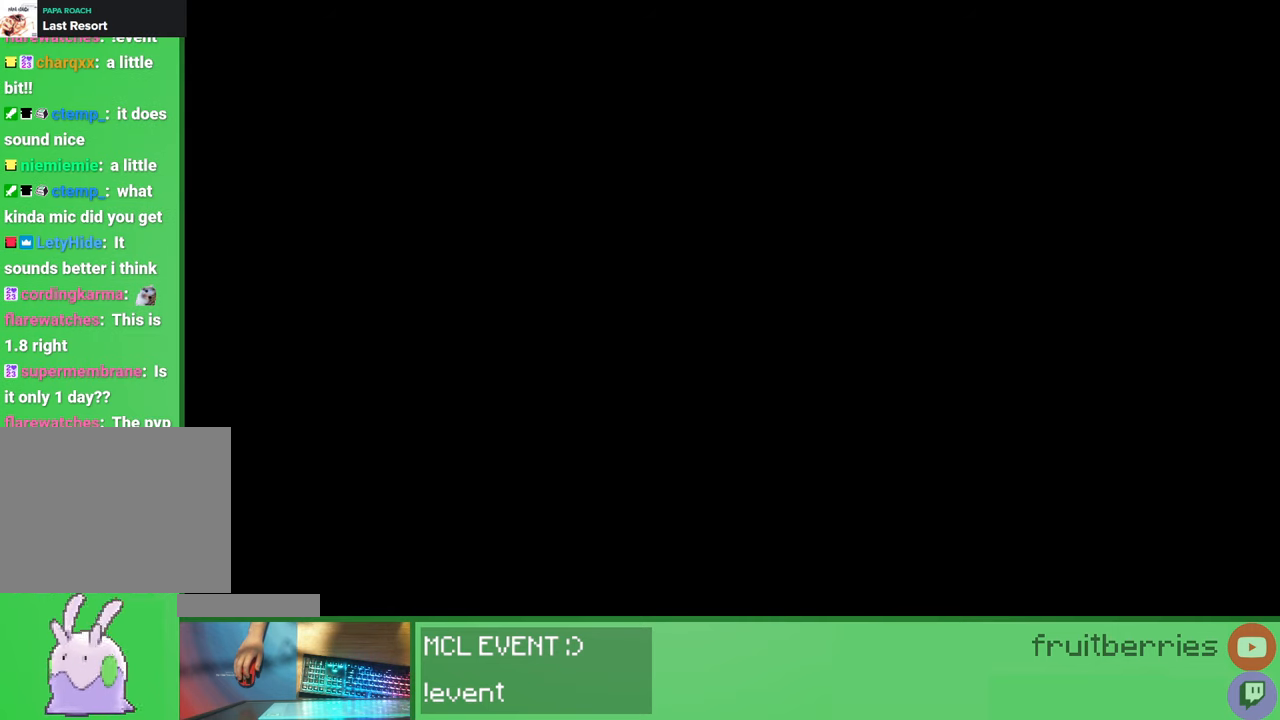
{"keys": [], "mouse": [], "events": []}
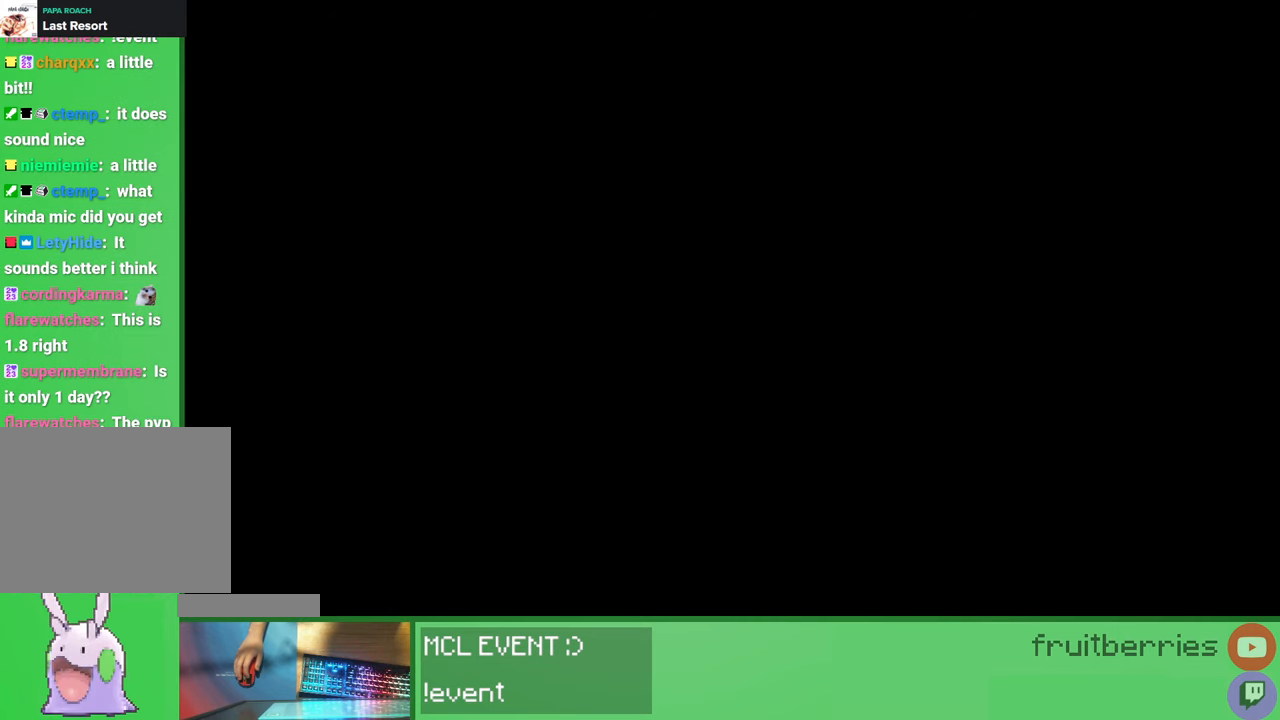
{"keys": [], "mouse": [], "events": []}
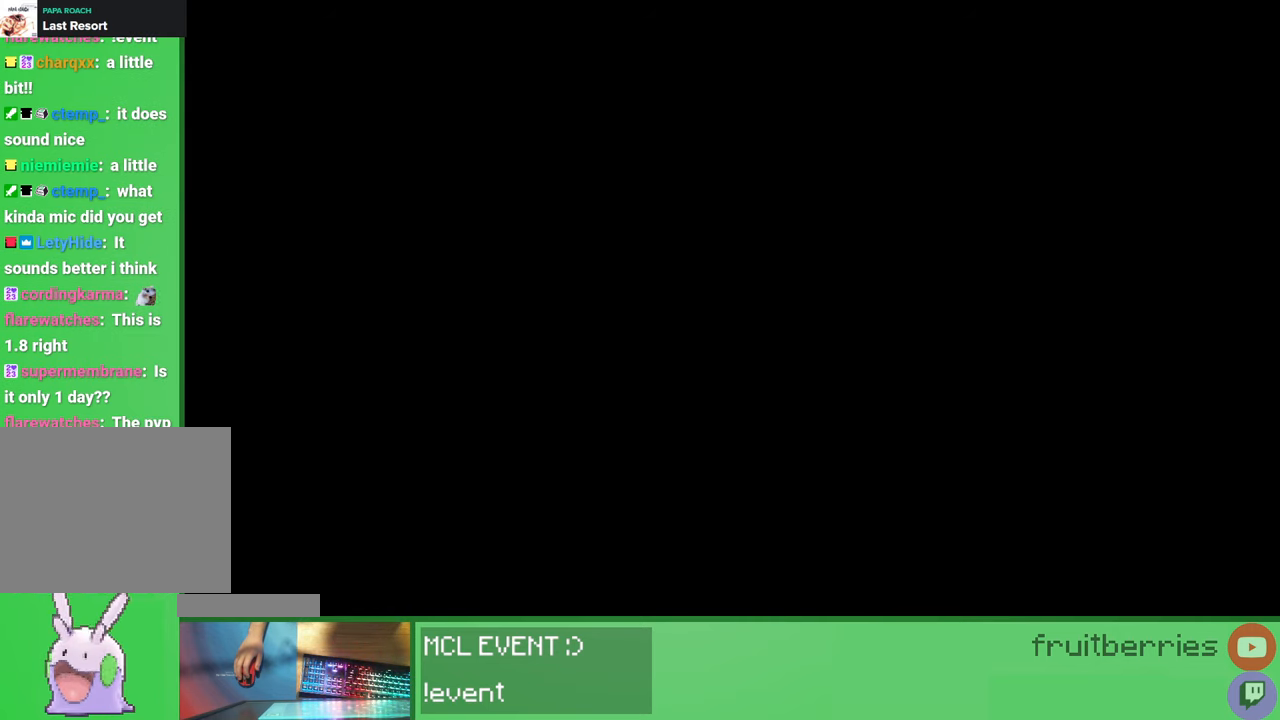
{"keys": [], "mouse": [], "events": []}
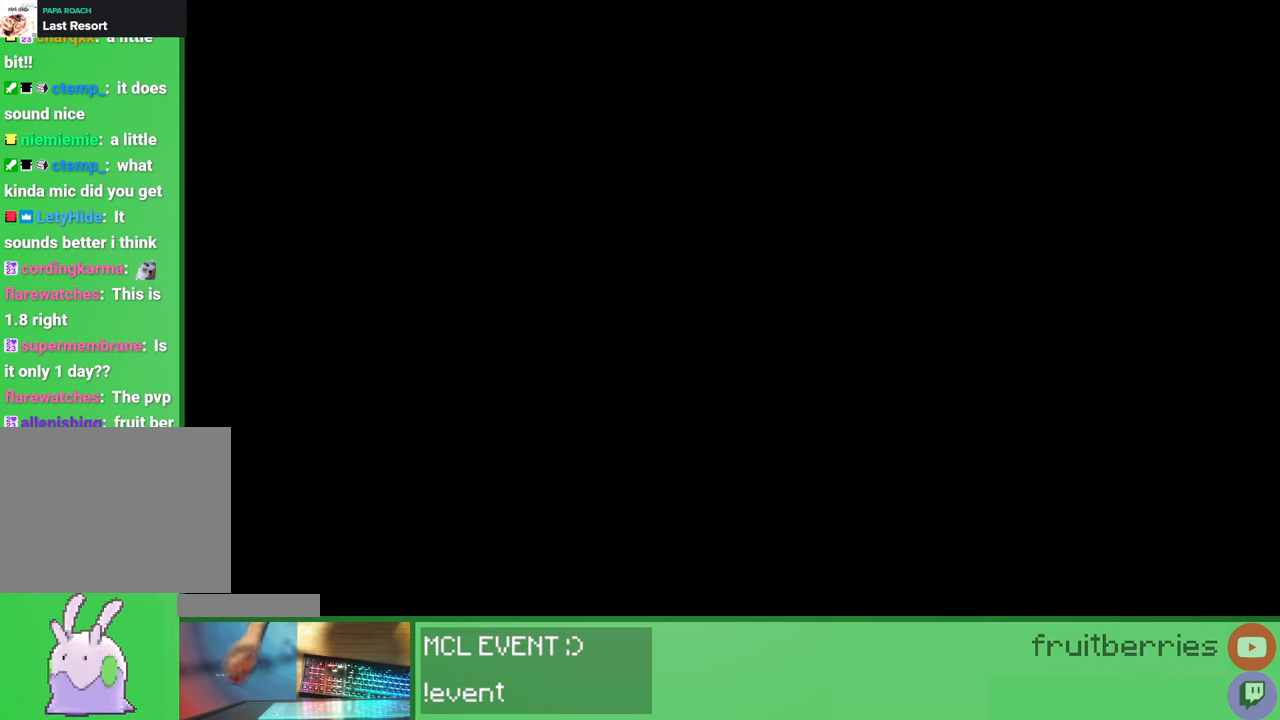
{"keys": [], "mouse": [], "events": []}
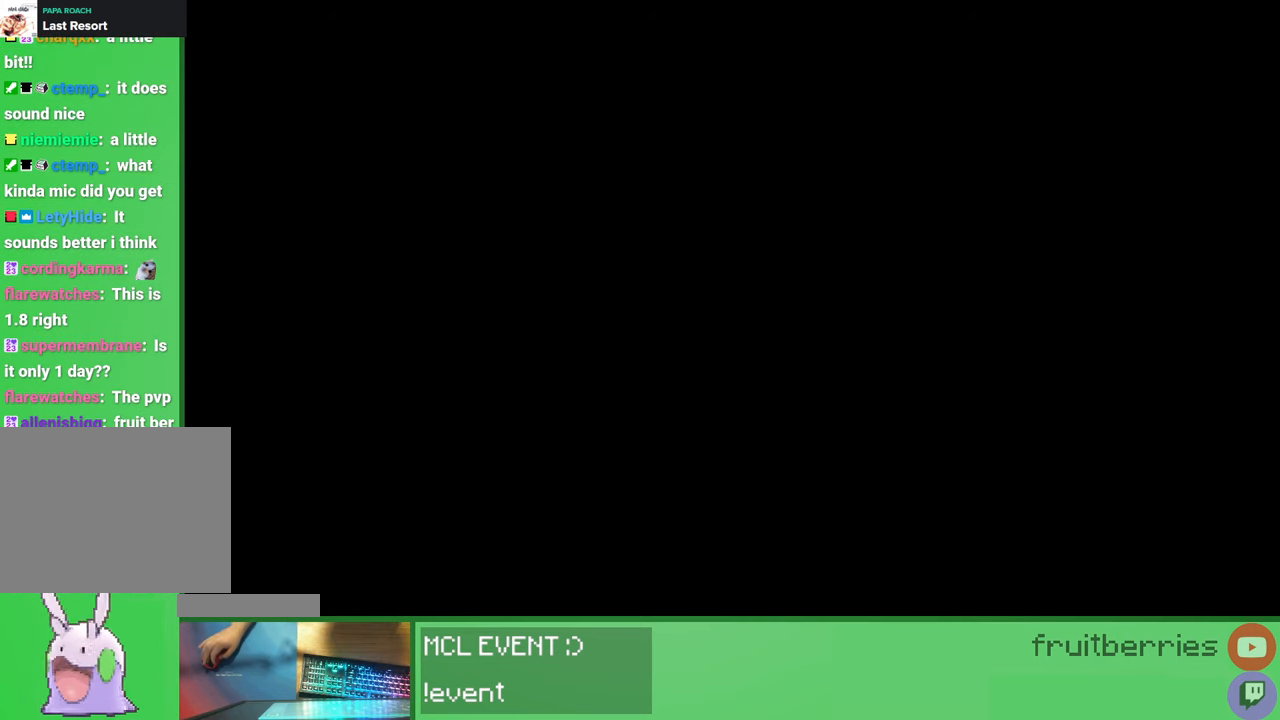
{"keys": [], "mouse": ["wheel"], "events": [[67, "mouse_wheel", "down"], [350, "mouse_wheel", "up"], [483, "mouse_wheel", "down"]]}
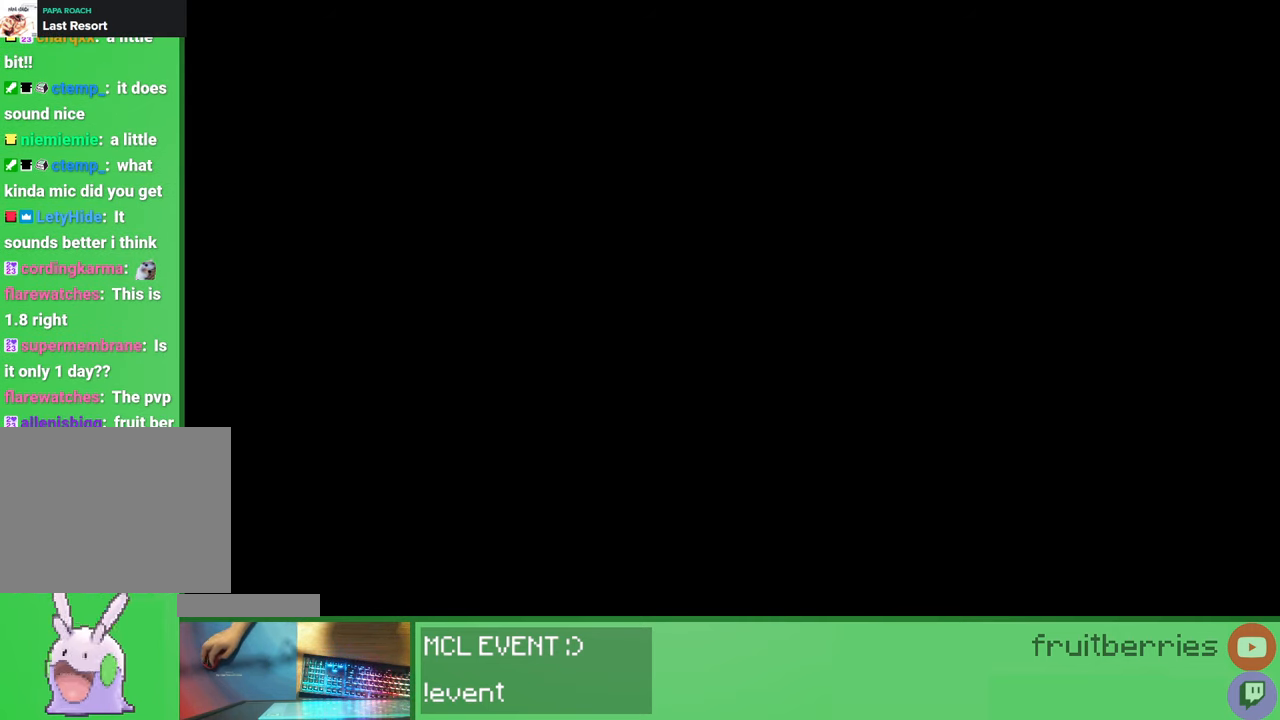
{"keys": [], "mouse": ["wheel"], "events": [[233, "mouse_wheel", "up"], [333, "mouse_wheel", "down"]]}
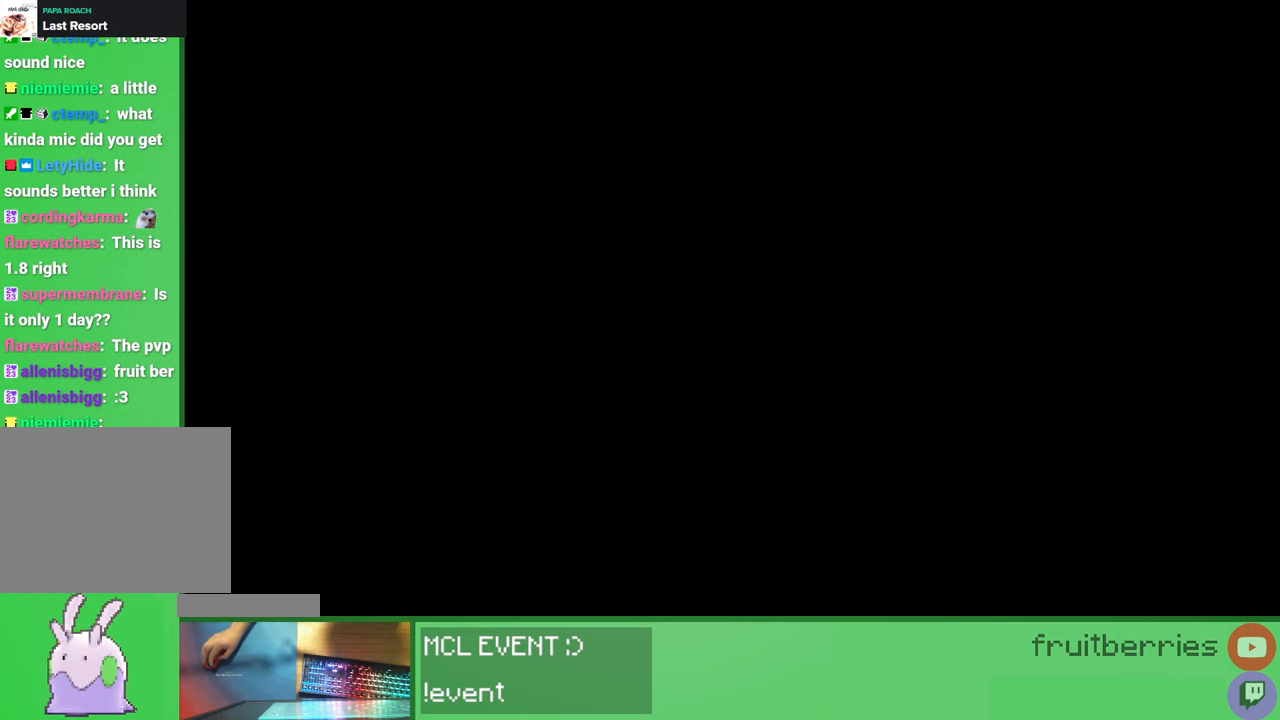
{"keys": [], "mouse": [], "events": [[17, "mouse_wheel", "up"]]}